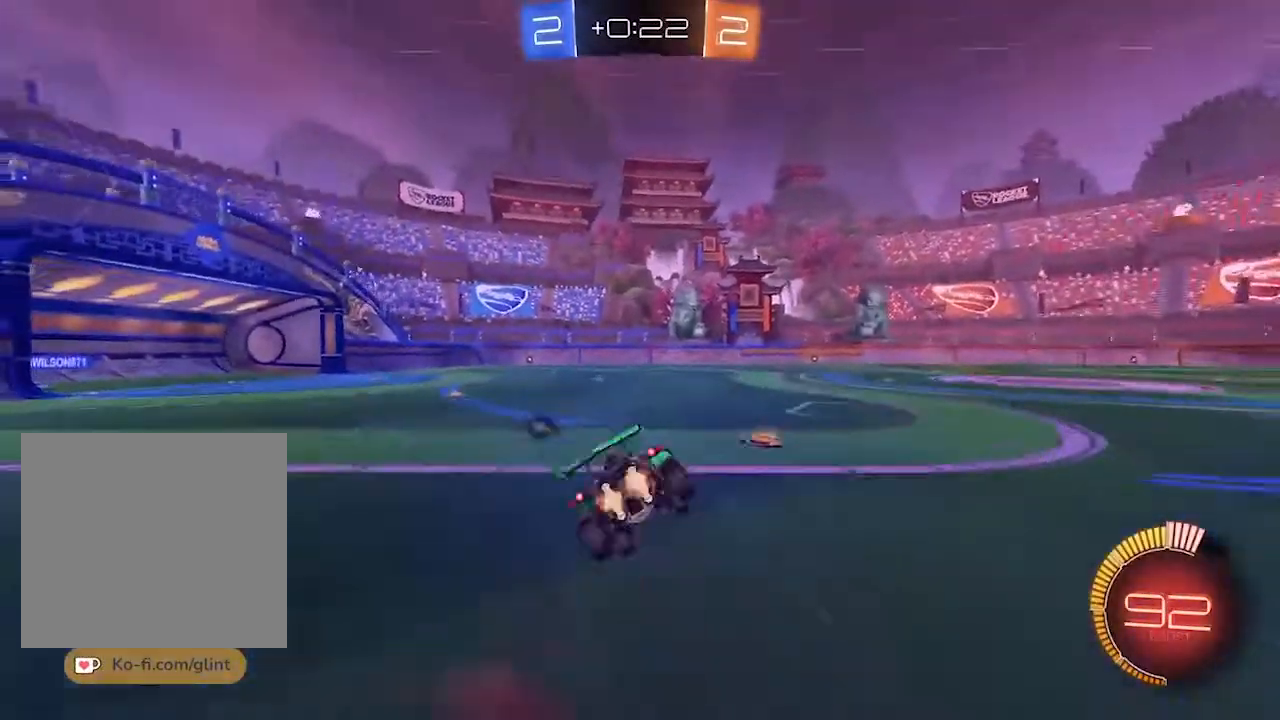
Gameplay with a controller (PlayStation layout); each line is a JSON object with the inputs held at the frame after it (dt_ms = milliseconds from this image to that frame). "events" lists button and stick changes between this image and that frame as [ms after this image, input, new state], when the widget could be followed in between. Not read: L3 R3.
{"dt_ms": 500, "buttons": ["R2"], "left_stick": "center", "right_stick": "center", "events": [[67, "TRIANGLE", "down"], [200, "TRIANGLE", "up"]]}
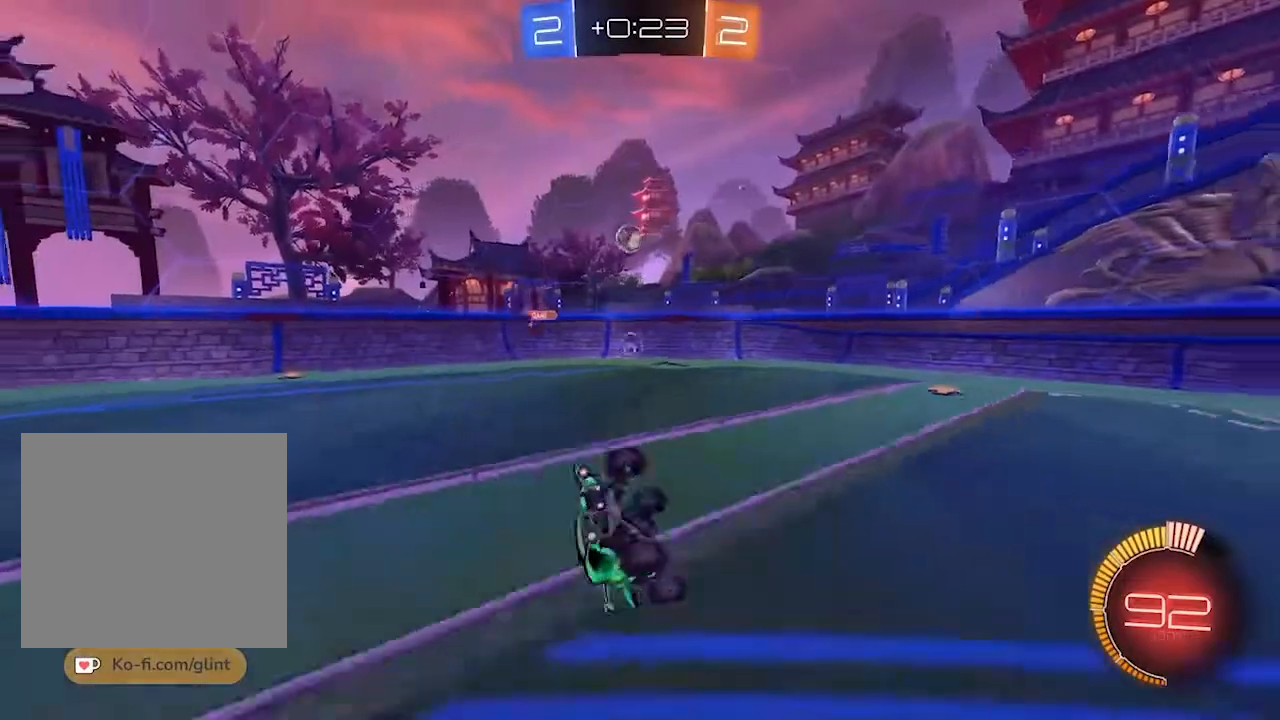
{"dt_ms": 500, "buttons": ["R2"], "left_stick": "center", "right_stick": "center", "events": []}
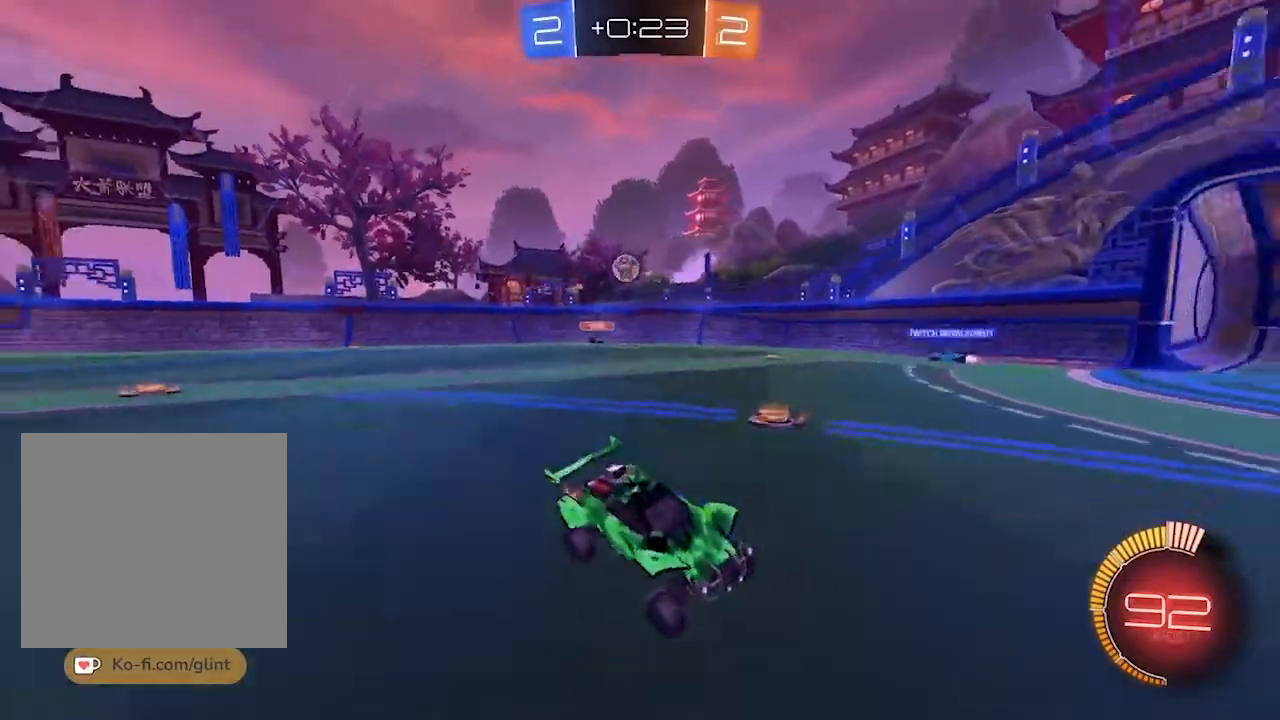
{"dt_ms": 500, "buttons": ["R2"], "left_stick": "center", "right_stick": "center", "events": []}
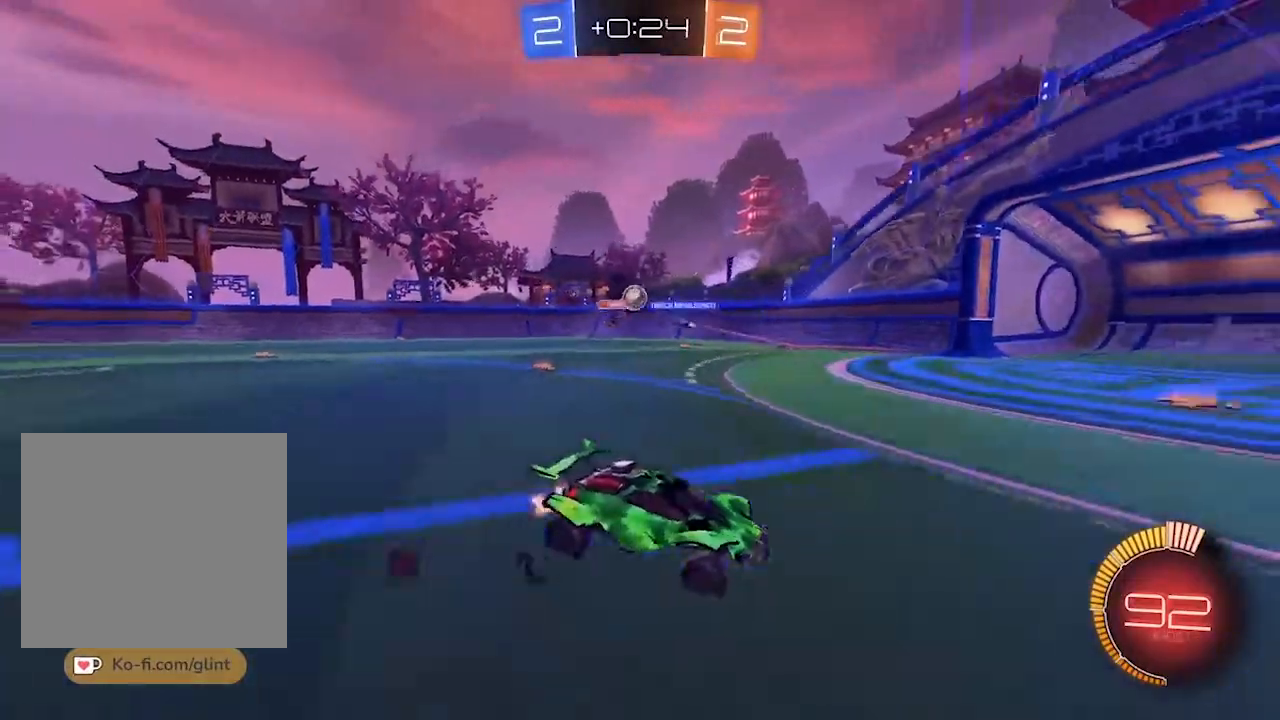
{"dt_ms": 500, "buttons": ["R2"], "left_stick": "center", "right_stick": "center", "events": [[67, "R2", "up"], [233, "R2", "down"]]}
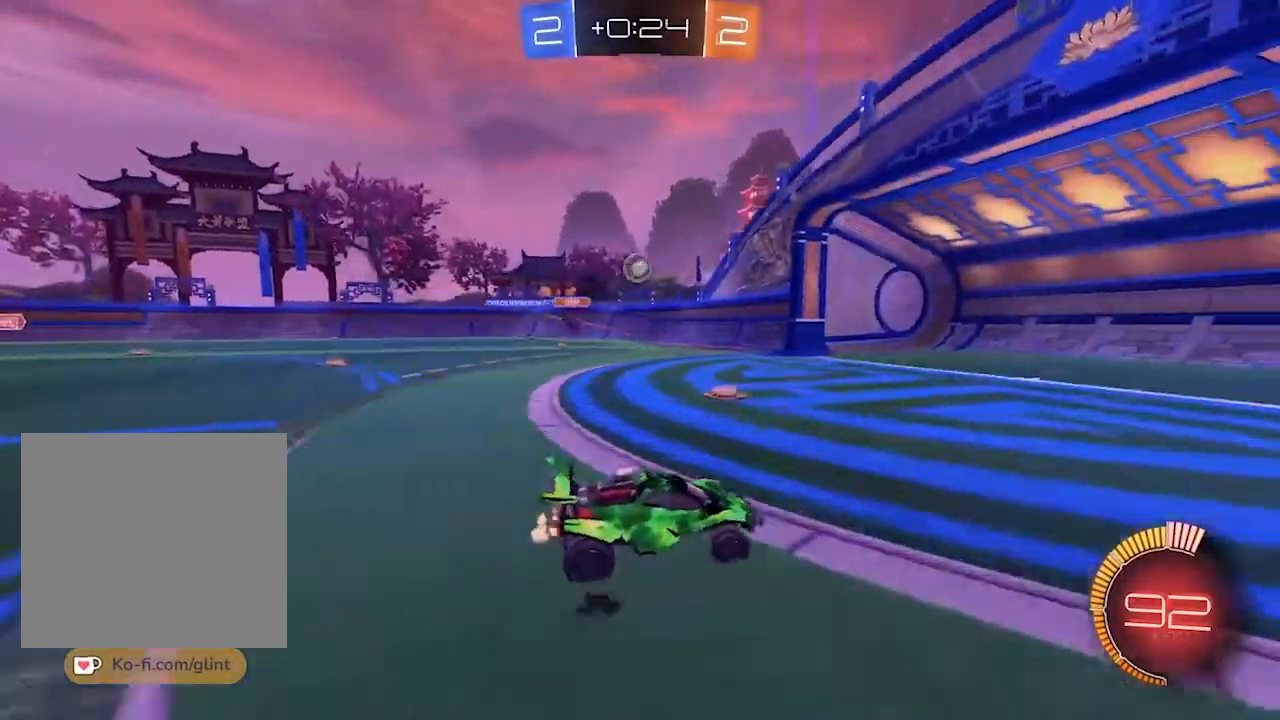
{"dt_ms": 500, "buttons": ["L1"], "left_stick": "center", "right_stick": "center", "events": [[300, "R2", "up"], [500, "L1", "down"]]}
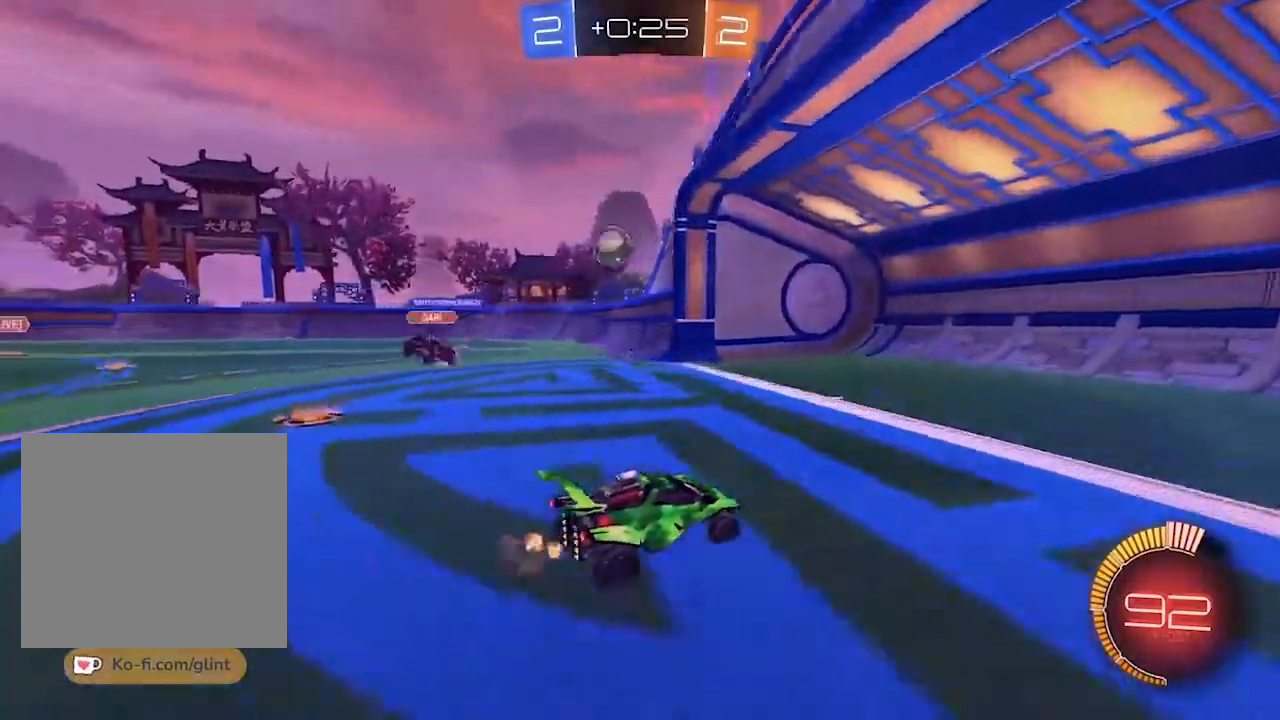
{"dt_ms": 500, "buttons": ["R1", "R2"], "left_stick": "center", "right_stick": "center", "events": [[133, "L1", "up"], [200, "L1", "down"], [200, "R2", "down"], [300, "L1", "up"], [500, "R1", "down"]]}
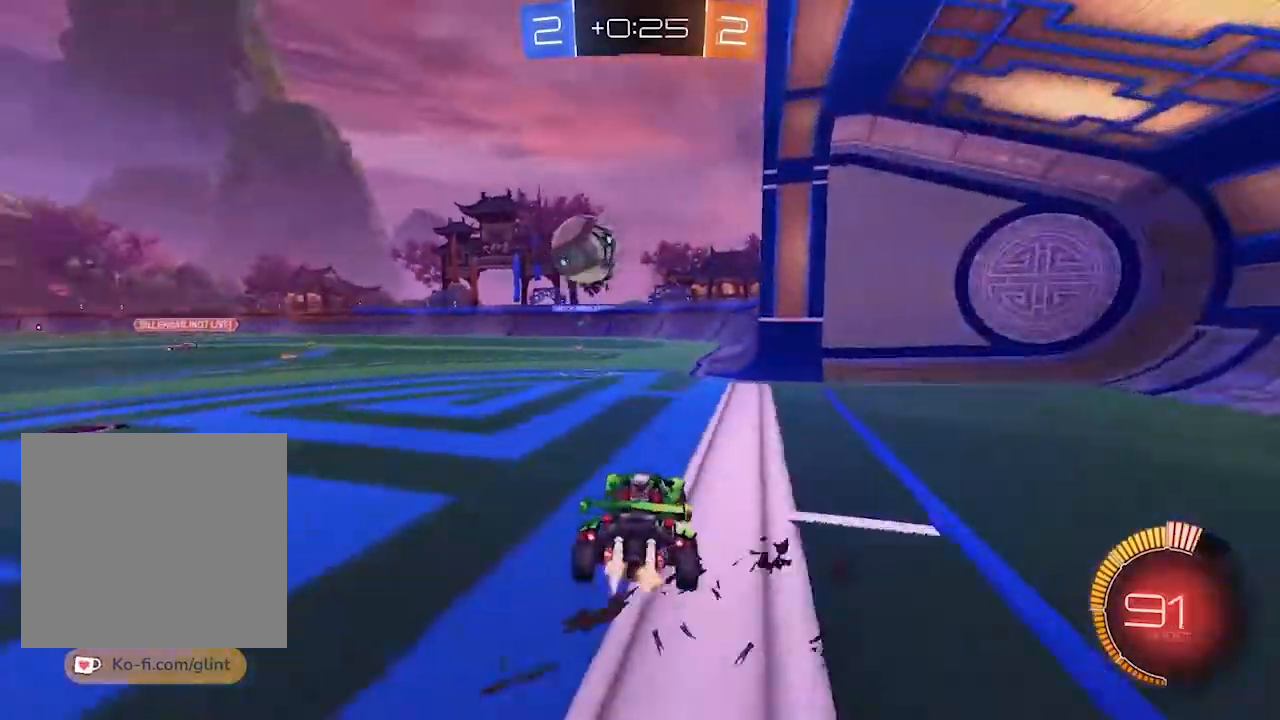
{"dt_ms": 1000, "buttons": ["CROSS", "L1", "R1", "R2"], "left_stick": "left", "right_stick": "center"}
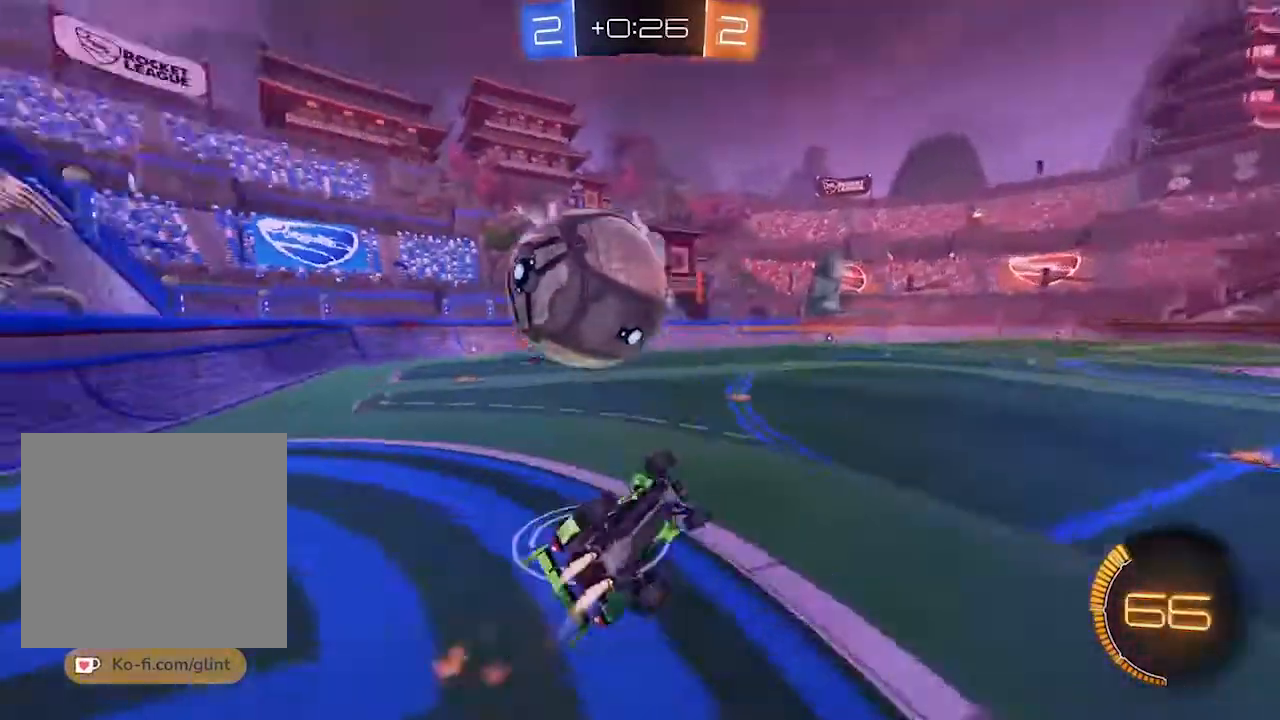
{"dt_ms": 500, "buttons": ["R2"], "left_stick": "center", "right_stick": "center"}
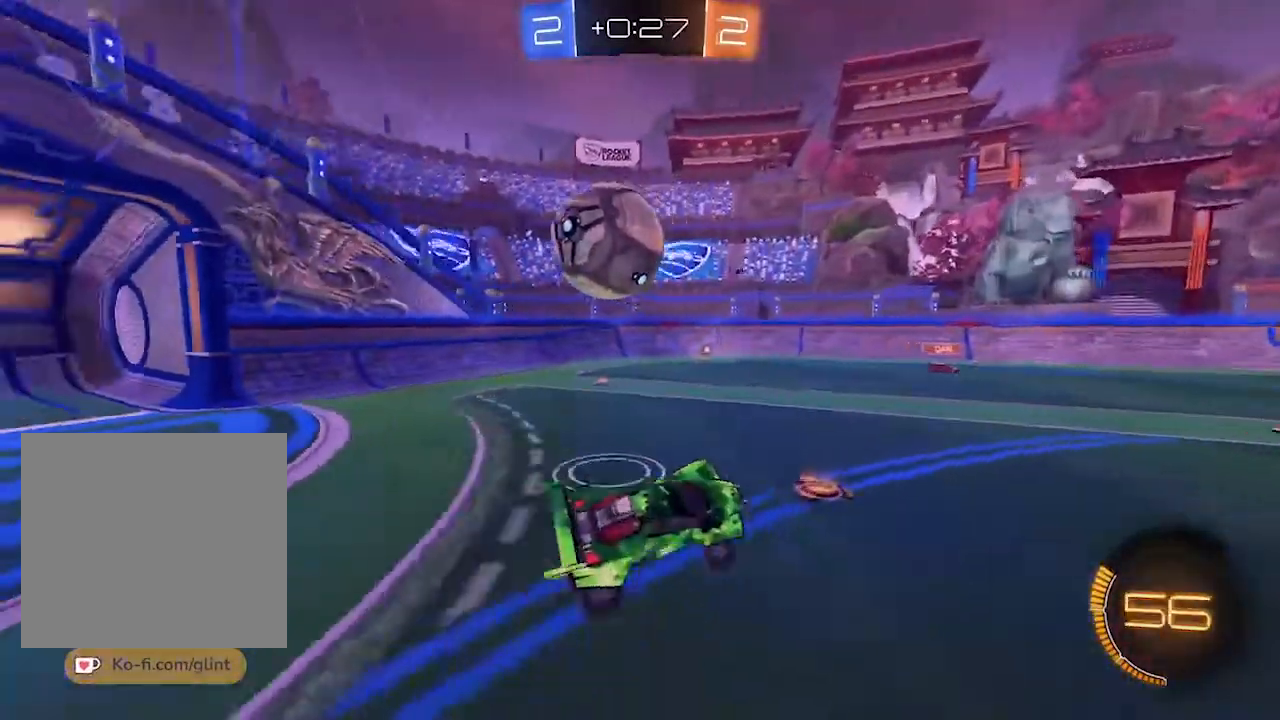
{"dt_ms": 500, "buttons": ["R1", "R2"], "left_stick": "center", "right_stick": "center", "events": [[367, "R1", "down"]]}
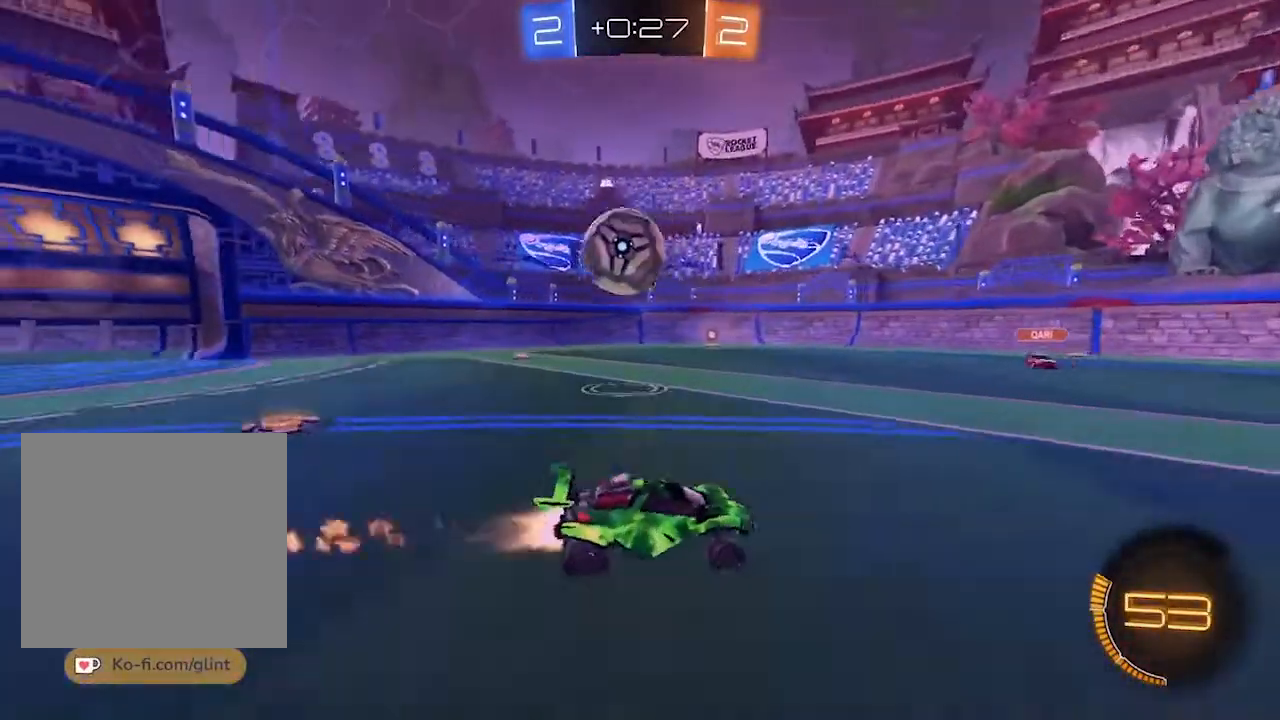
{"dt_ms": 500, "buttons": ["R1", "R2"], "left_stick": "center", "right_stick": "center", "events": [[33, "R1", "up"], [467, "R1", "down"]]}